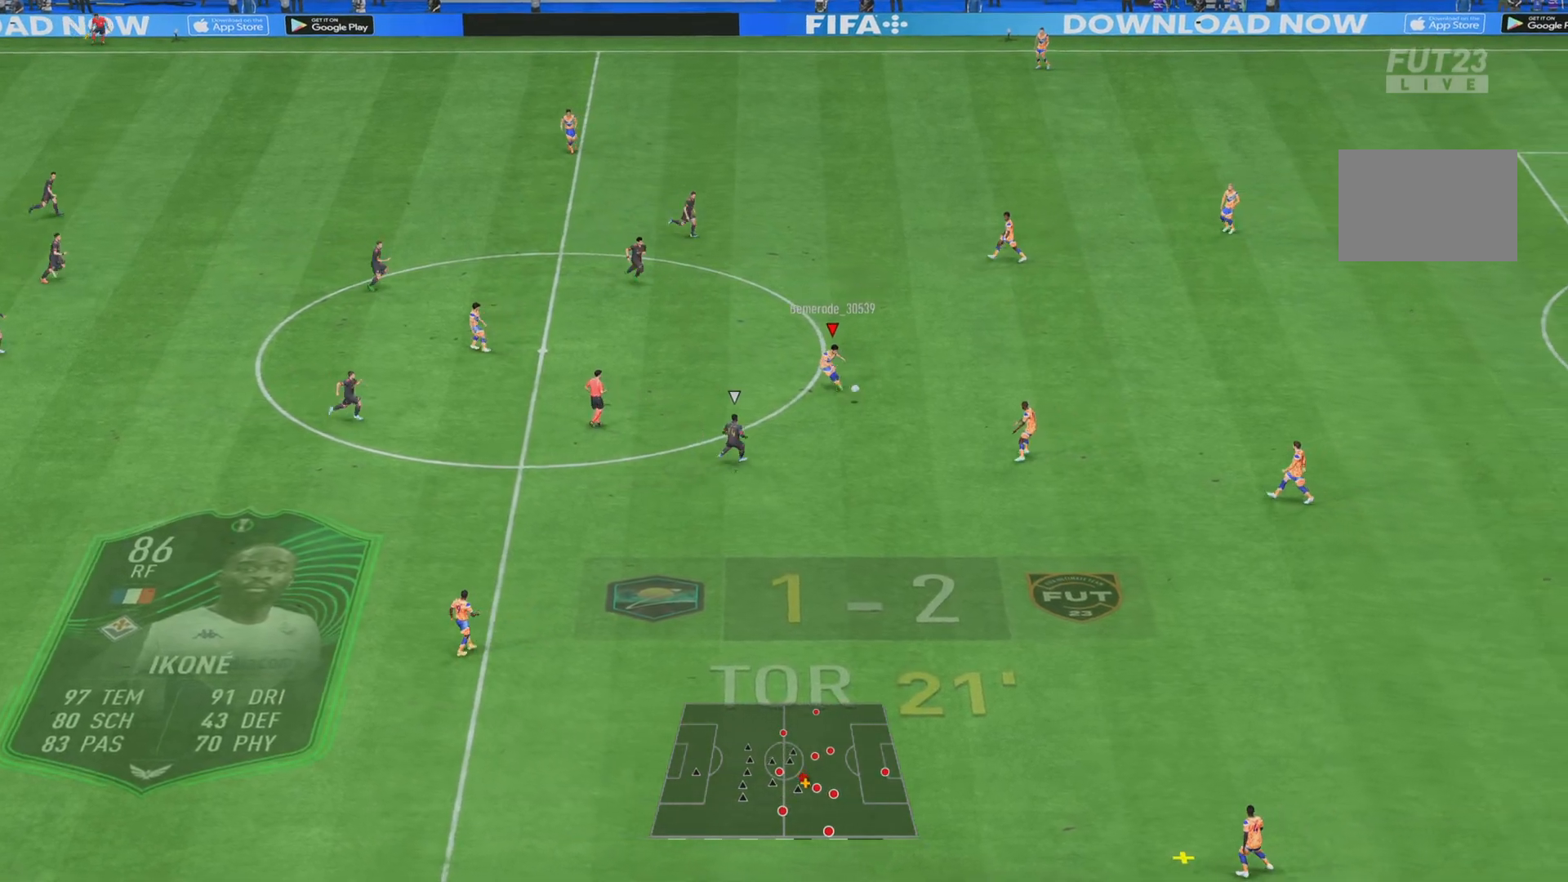
Gameplay with a controller (PlayStation layout); each line is a JSON object with the inputs held at the frame after it. "events" lists button and stick changes between this image and that frame as [ms after this image, input, new state], when the widget could be followed in between. Not read: L3 R3.
{"buttons": [], "left_stick": "center", "right_stick": "center", "events": []}
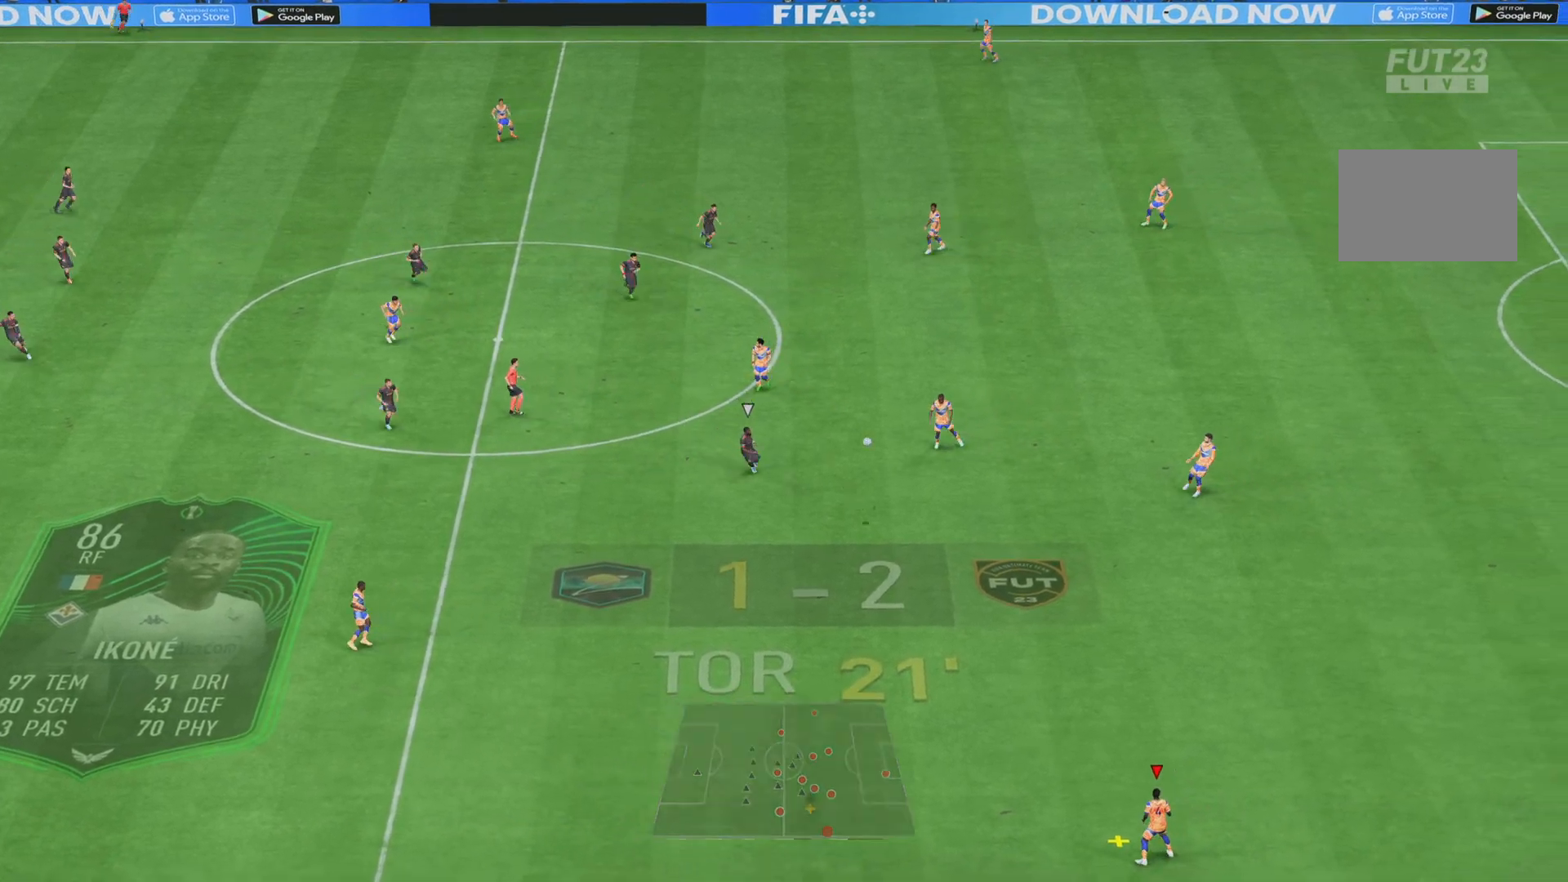
{"buttons": [], "left_stick": "center", "right_stick": "center", "events": []}
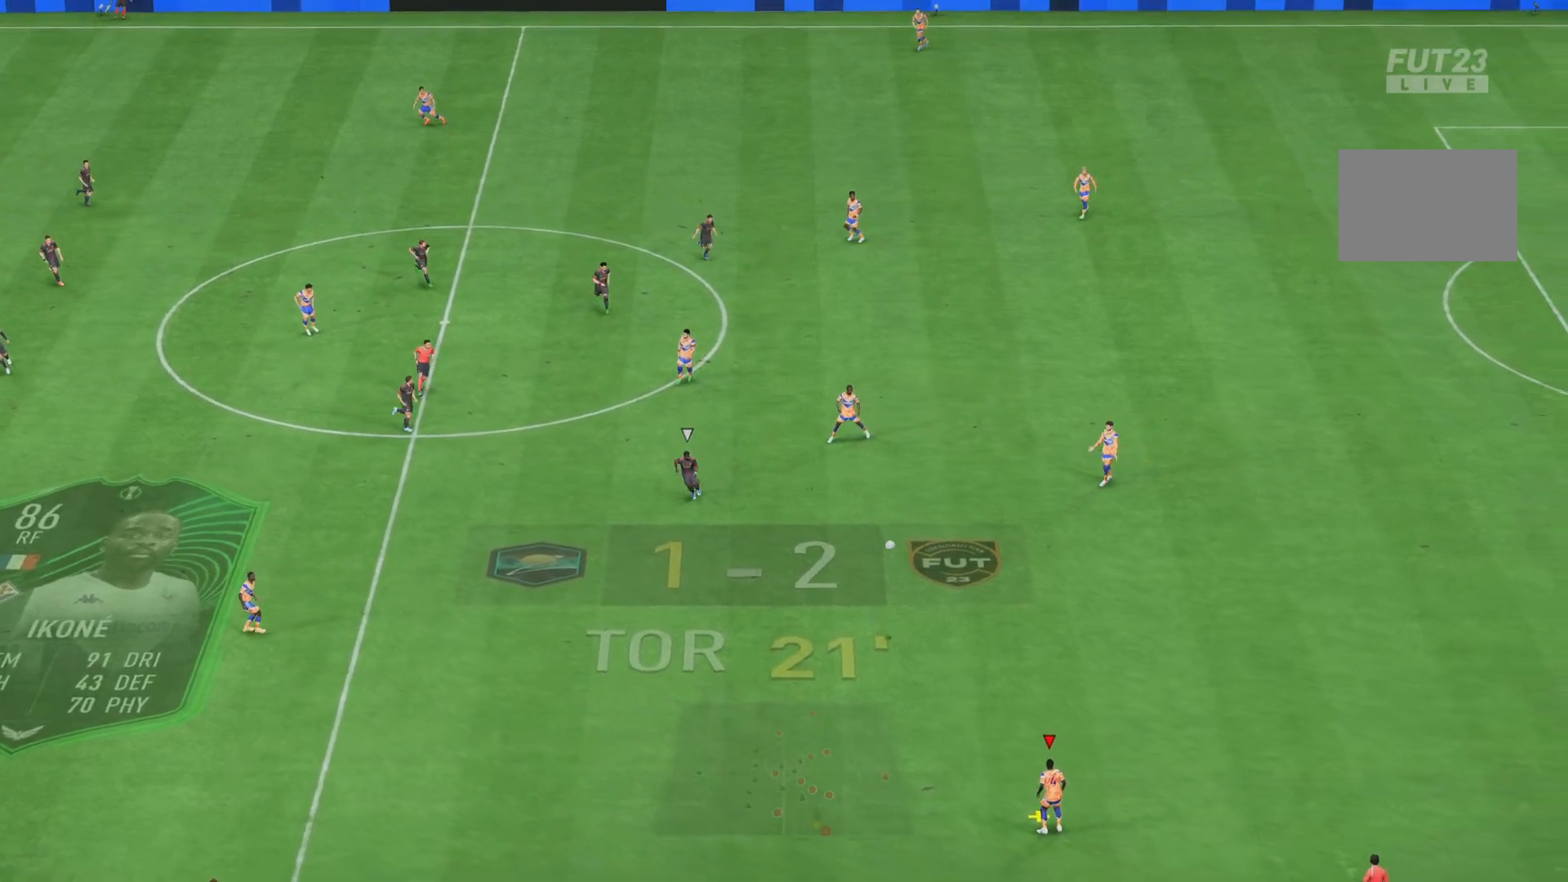
{"buttons": [], "left_stick": "left", "right_stick": "center", "events": [[384, "left_stick", "down-left"], [484, "left_stick", "left"]]}
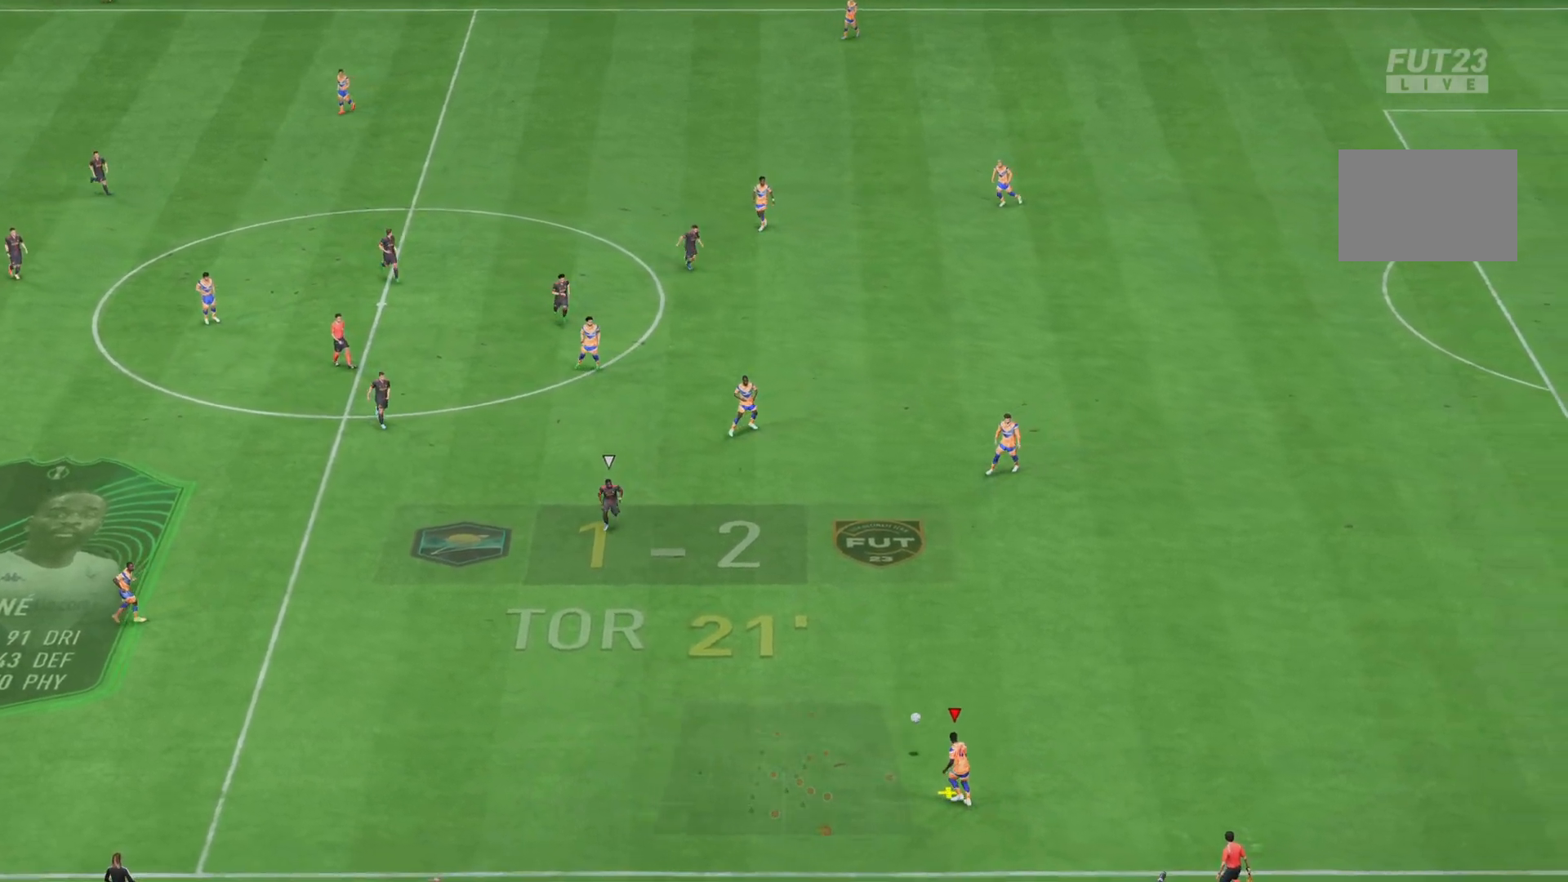
{"buttons": ["R1"], "left_stick": "down-left", "right_stick": "center", "events": [[250, "left_stick", "down-left"], [317, "R1", "down"]]}
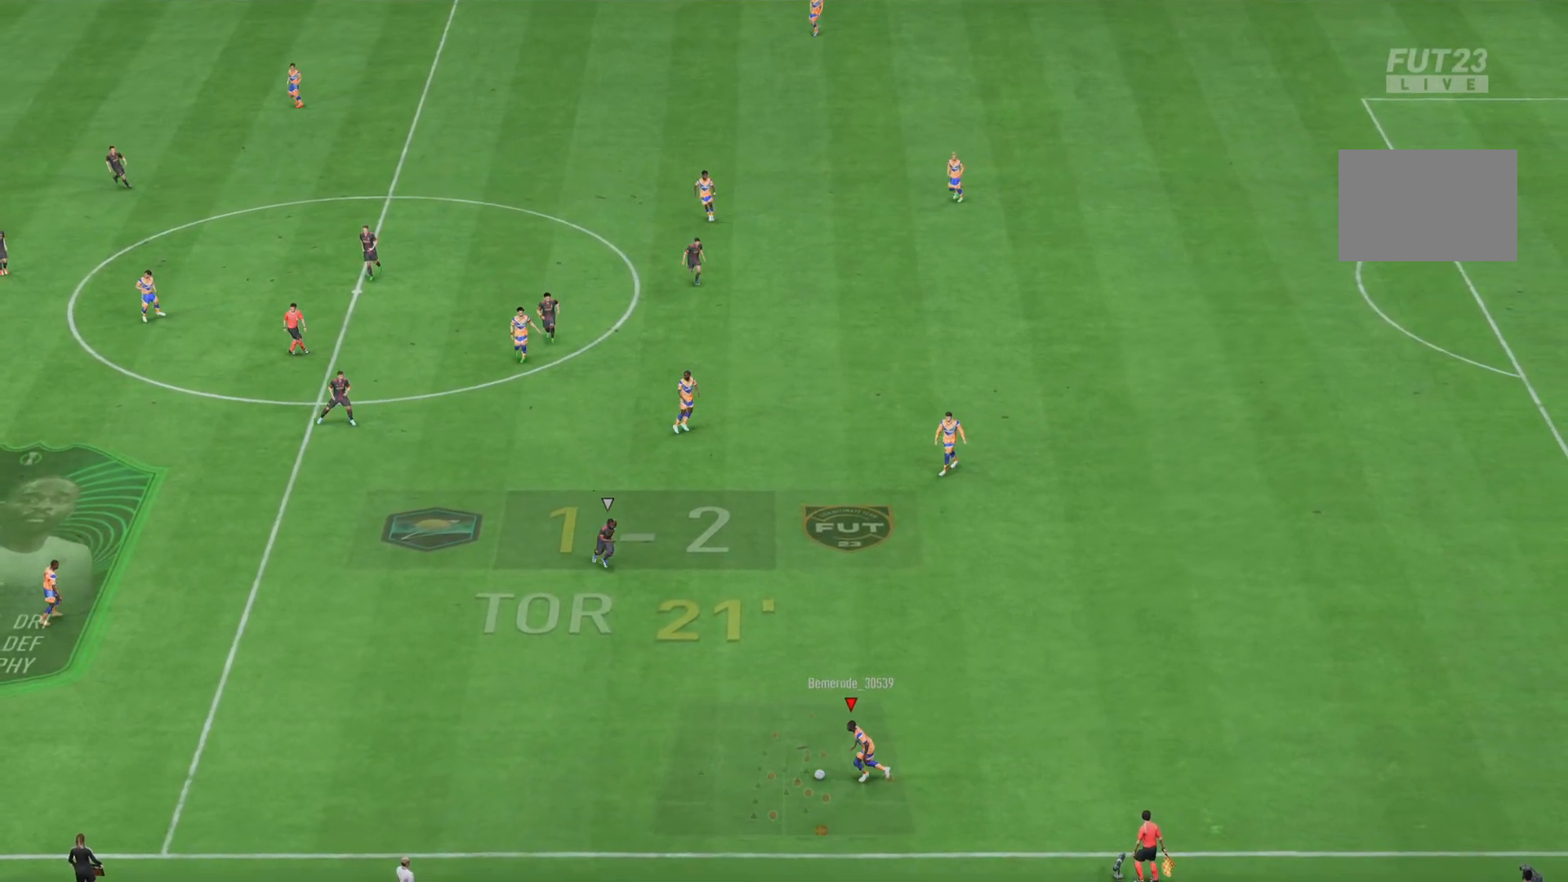
{"buttons": ["R1"], "left_stick": "down-left", "right_stick": "center", "events": []}